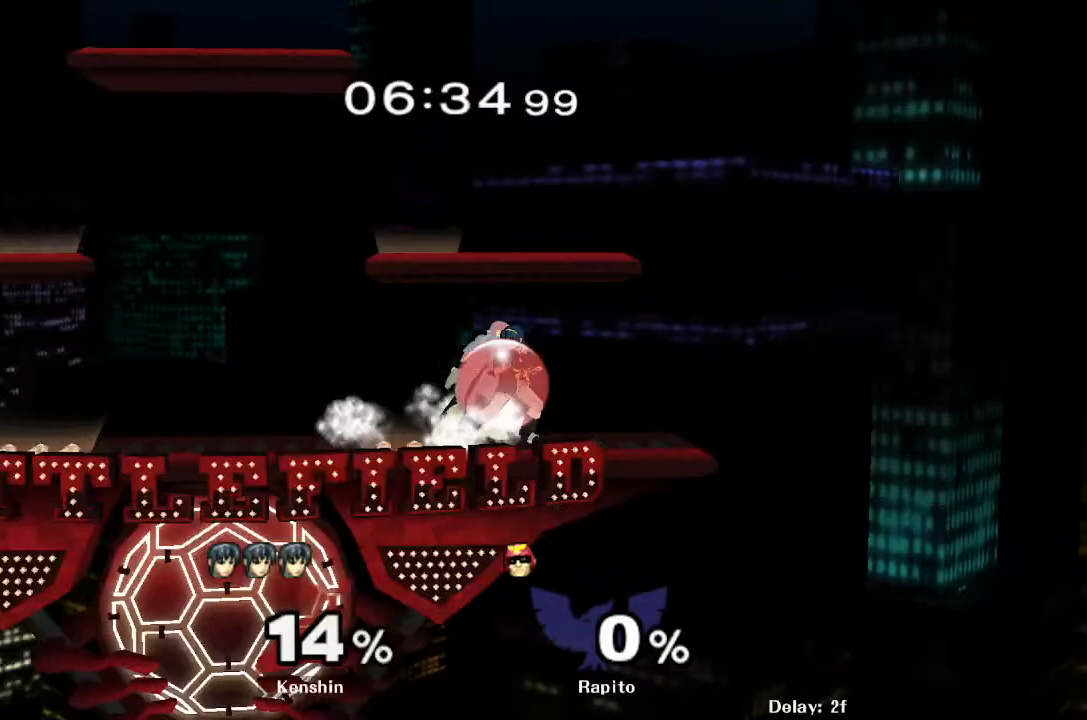
Gameplay with a controller (Nintendo layout); each line is a JSON object with the inputs held at the frame after it. "events" lists button and stick changes between this image and that frame as [ms after this image, input, new state], when the widget could be followed in between. Not read: L3 R3.
{"buttons": [], "left_stick": "down", "right_stick": "center", "events": [[67, "A", "up"], [300, "Y", "down"], [483, "Y", "up"], [483, "left_stick", "down"]]}
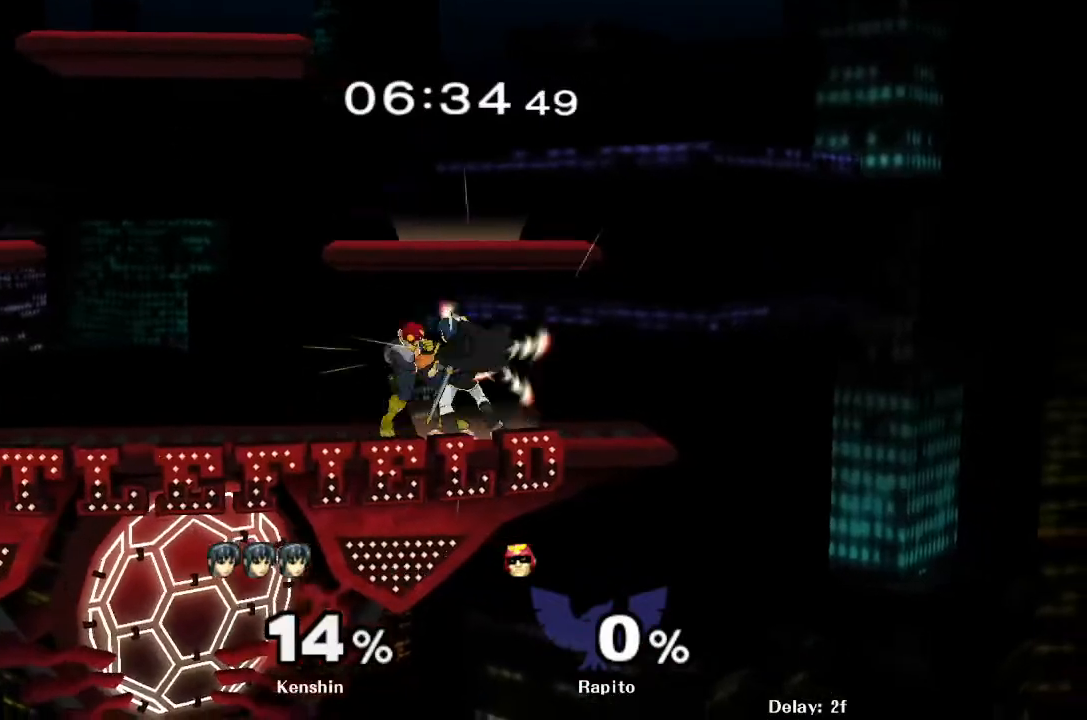
{"buttons": [], "left_stick": "center", "right_stick": "center", "events": [[117, "left_stick", "center"], [200, "L1", "down"], [200, "left_stick", "down"], [317, "L1", "up"], [367, "left_stick", "center"]]}
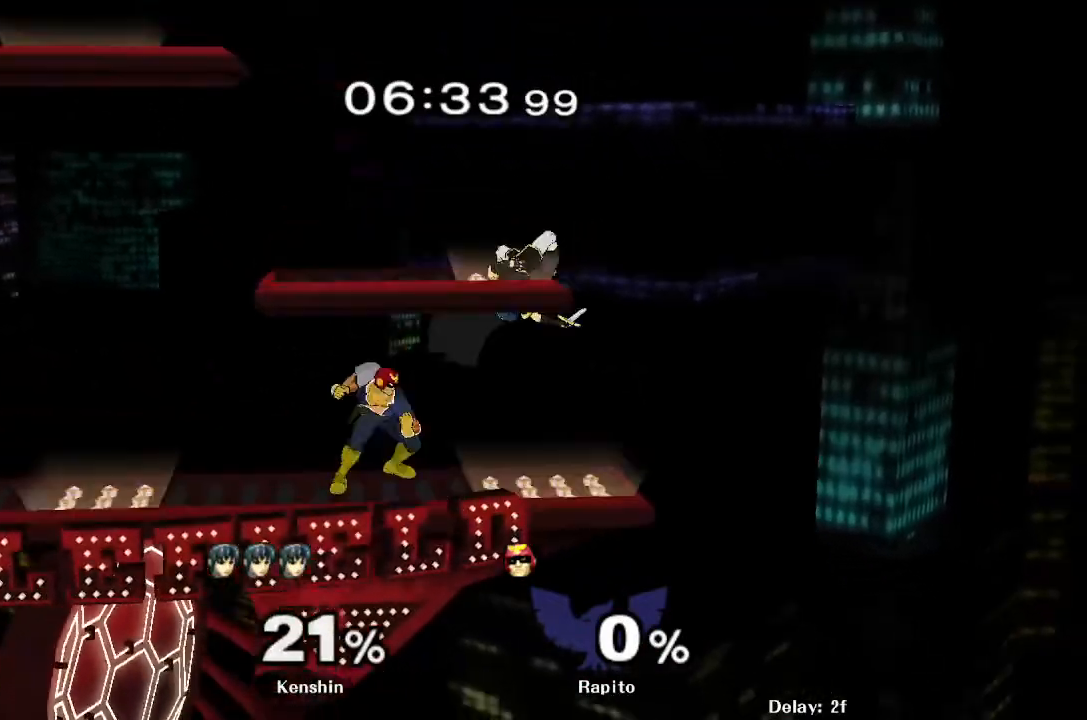
{"buttons": [], "left_stick": "up", "right_stick": "center", "events": [[100, "left_stick", "right"], [167, "Y", "down"], [233, "left_stick", "center"], [367, "Y", "up"], [417, "left_stick", "up"]]}
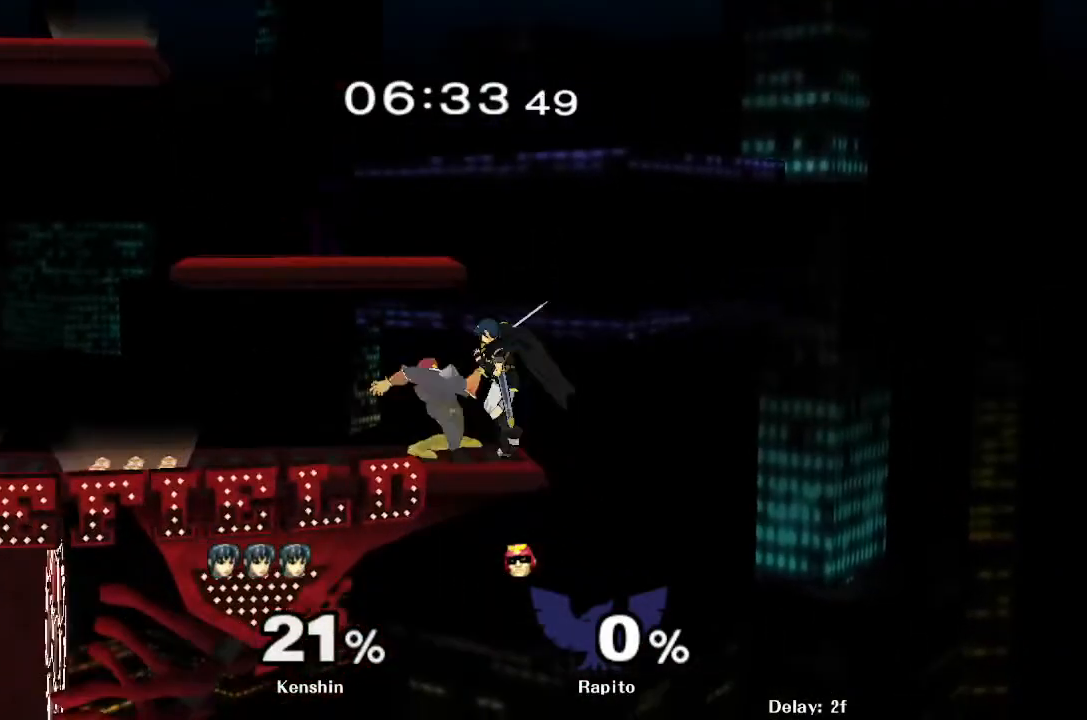
{"buttons": [], "left_stick": "center", "right_stick": "center", "events": [[33, "left_stick", "center"], [150, "left_stick", "up"], [200, "L1", "down"], [333, "L1", "up"], [350, "left_stick", "center"]]}
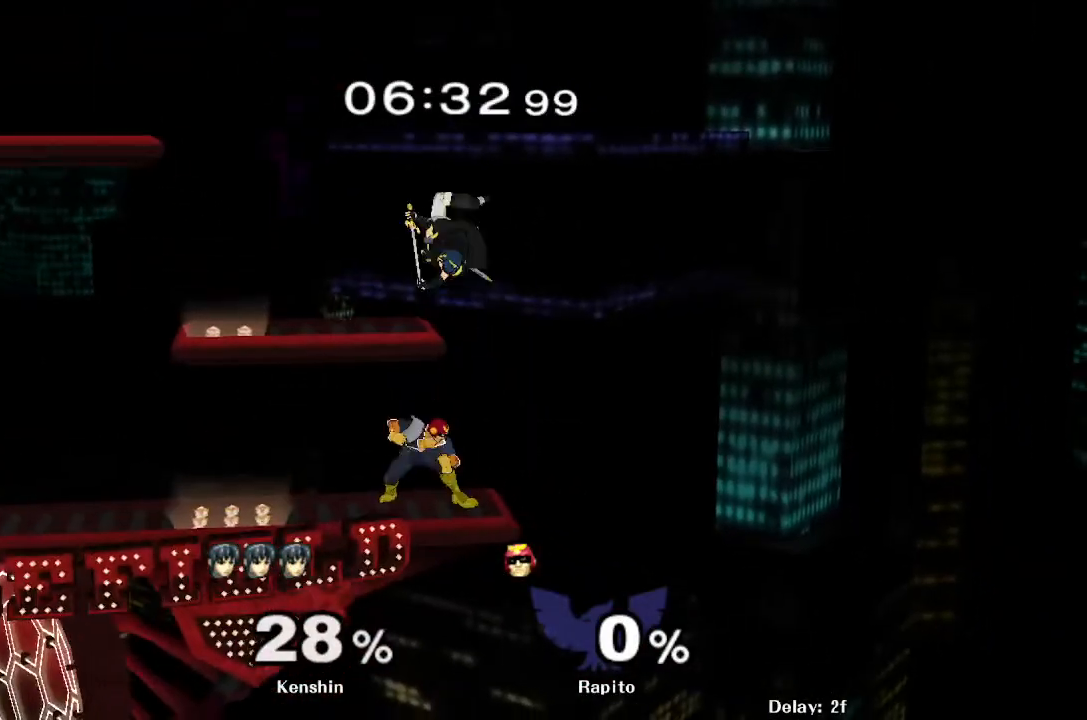
{"buttons": [], "left_stick": "left", "right_stick": "center", "events": [[133, "Y", "down"], [250, "A", "down"], [267, "left_stick", "left"], [300, "Y", "up"], [333, "A", "up"], [383, "A", "down"], [433, "A", "up"]]}
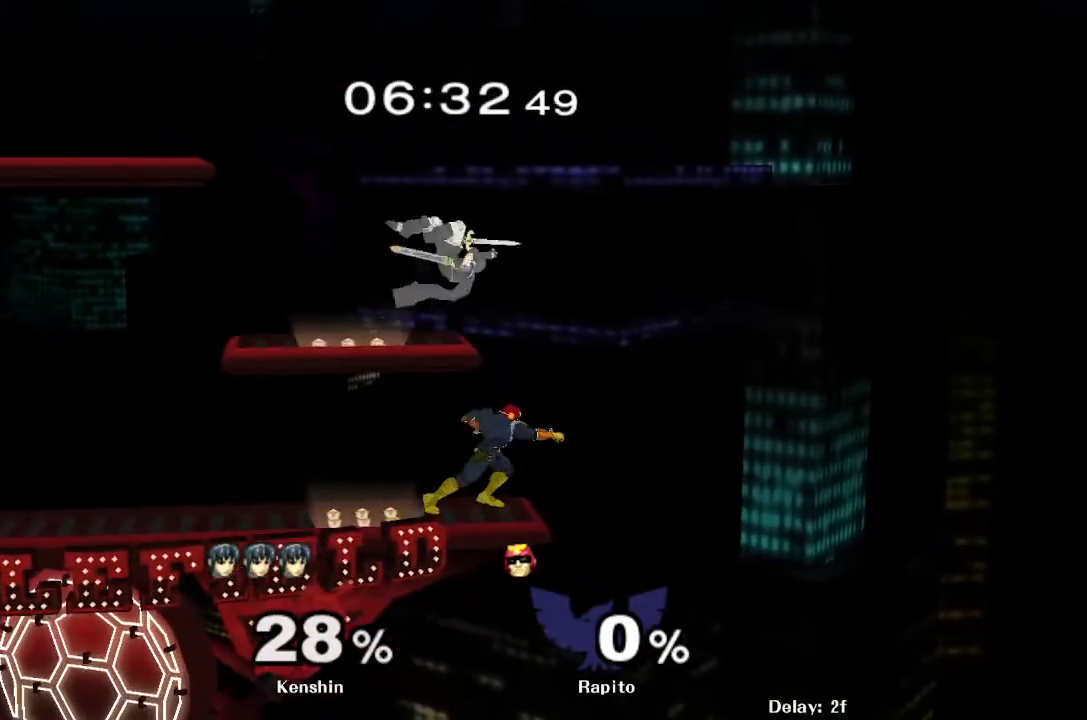
{"buttons": [], "left_stick": "left", "right_stick": "center", "events": [[33, "left_stick", "center"], [250, "Y", "down"], [250, "left_stick", "left"], [267, "Y", "up"], [350, "right_stick", "up"], [467, "right_stick", "center"]]}
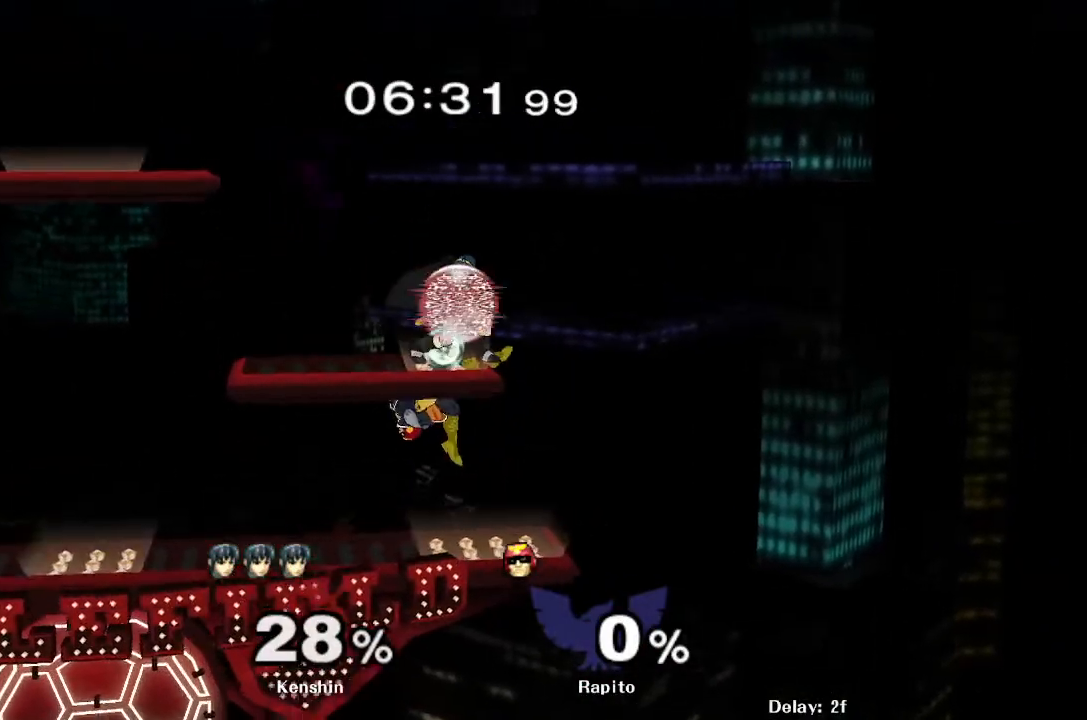
{"buttons": ["Y", "R1"], "left_stick": "down-left", "right_stick": "center", "events": [[200, "L1", "down"], [217, "left_stick", "down"], [317, "L1", "up"], [317, "left_stick", "center"], [400, "Y", "down"], [433, "left_stick", "down-left"], [467, "R1", "down"]]}
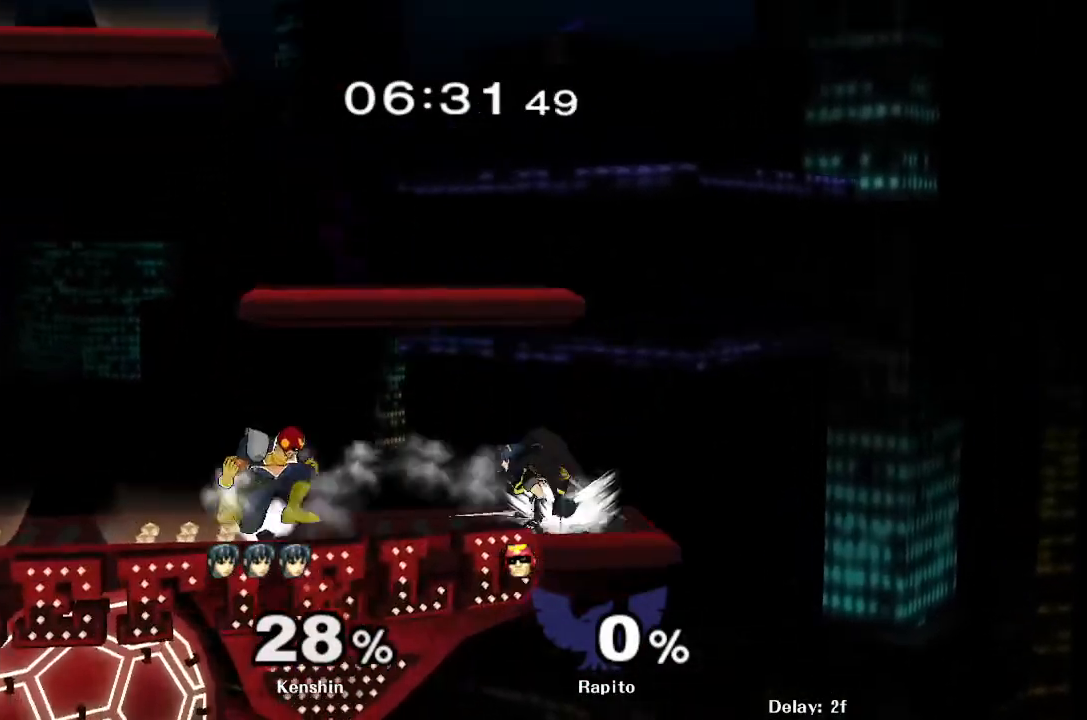
{"buttons": ["A"], "left_stick": "right", "right_stick": "center", "events": [[33, "Y", "up"], [100, "left_stick", "center"], [117, "R1", "up"], [150, "left_stick", "left"], [283, "Y", "down"], [283, "left_stick", "right"], [333, "Y", "up"], [450, "A", "down"]]}
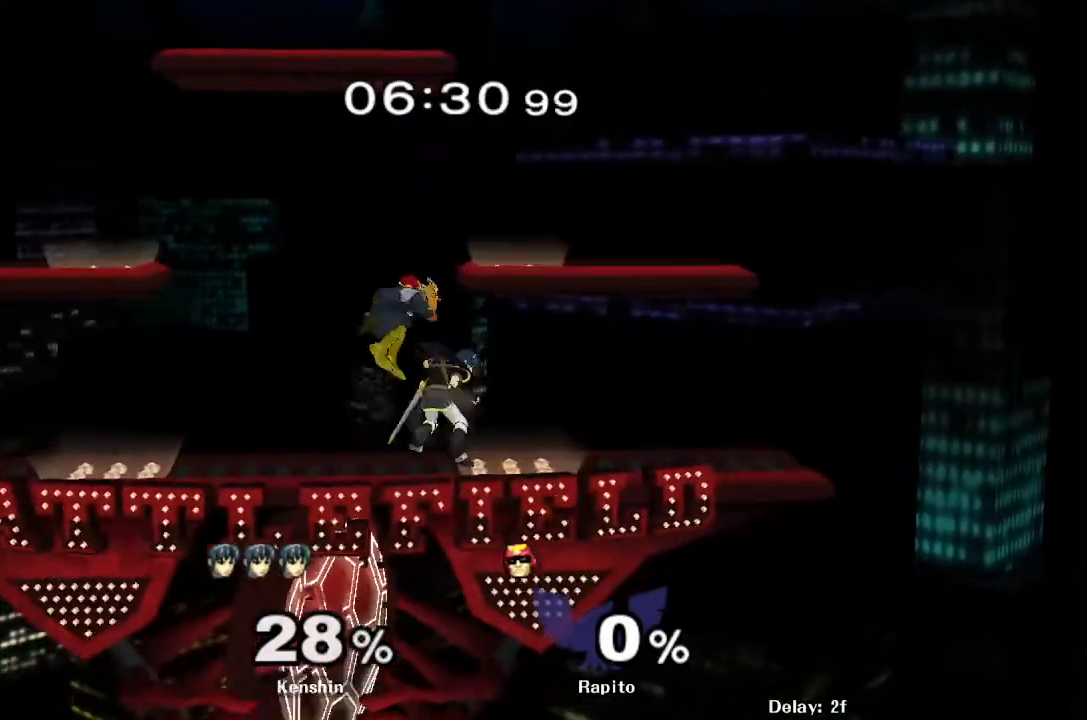
{"buttons": [], "left_stick": "right", "right_stick": "center", "events": [[100, "A", "up"], [183, "left_stick", "down"], [200, "L1", "down"], [317, "left_stick", "center"], [333, "L1", "up"], [417, "left_stick", "right"]]}
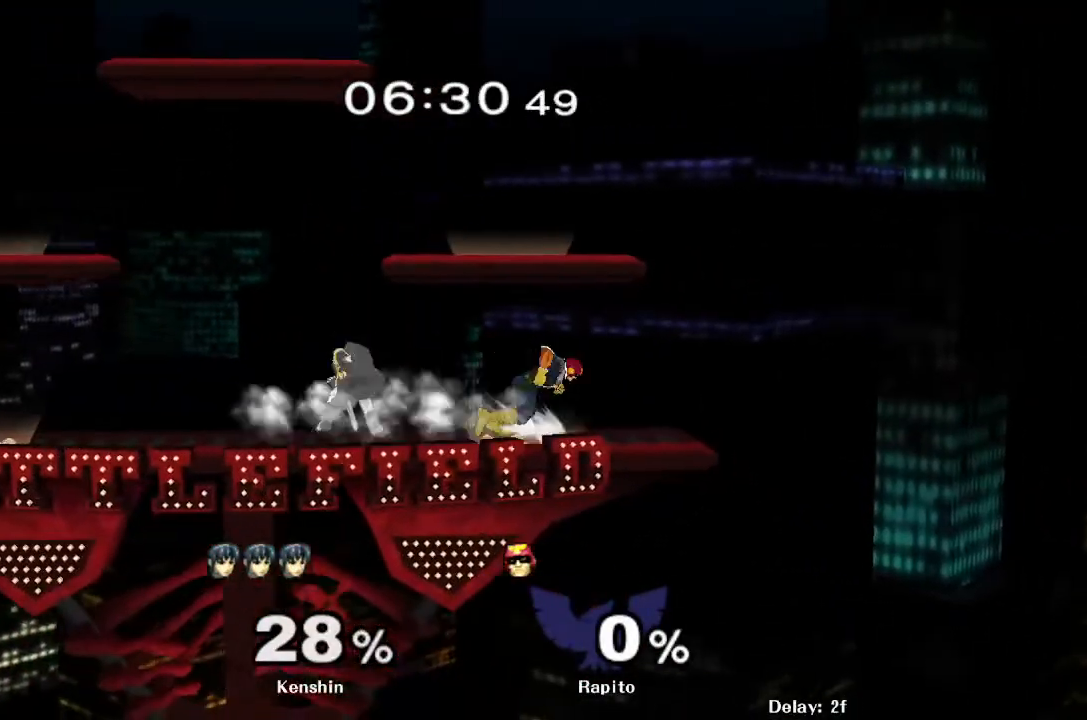
{"buttons": ["B"], "left_stick": "left", "right_stick": "center", "events": [[33, "left_stick", "left"], [67, "B", "down"], [133, "B", "up"], [200, "B", "down"]]}
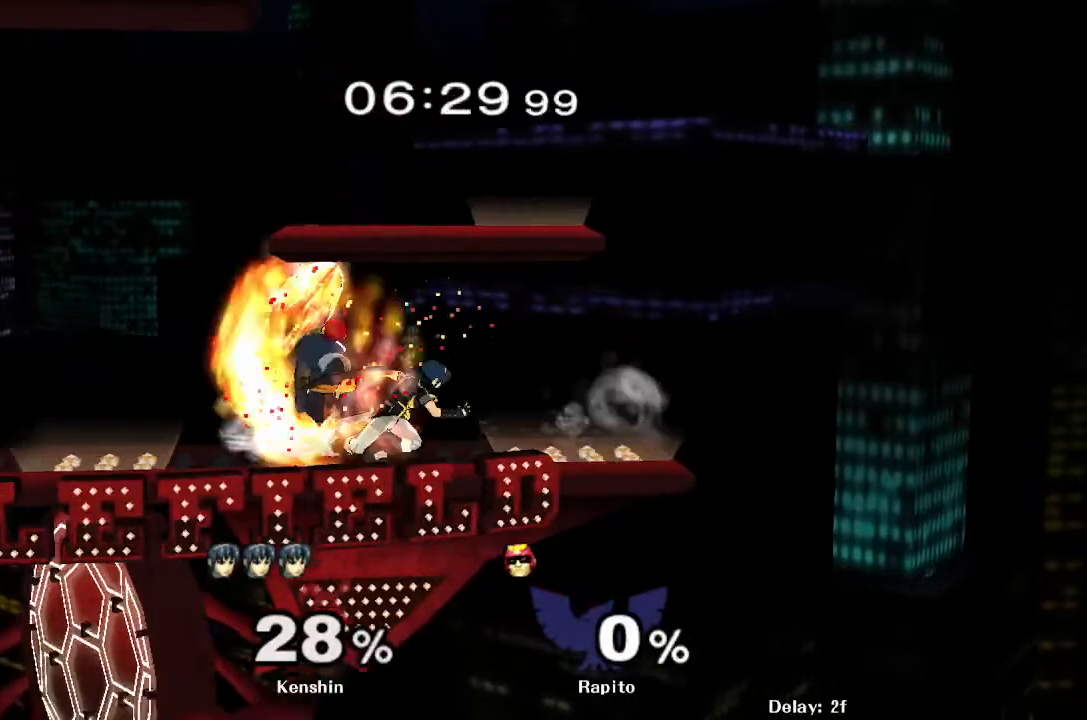
{"buttons": [], "left_stick": "left", "right_stick": "center", "events": [[117, "B", "up"], [150, "left_stick", "center"], [417, "Y", "down"], [483, "Y", "up"], [483, "left_stick", "left"]]}
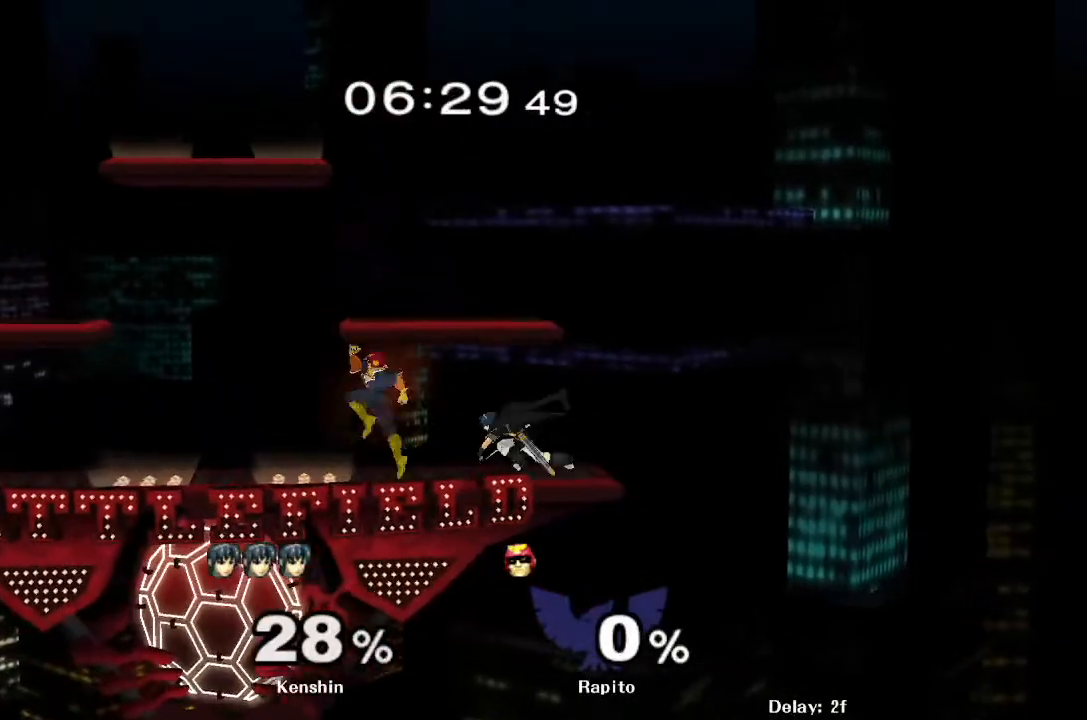
{"buttons": [], "left_stick": "down-right", "right_stick": "center", "events": [[67, "Y", "down"], [133, "Y", "up"], [300, "left_stick", "up-left"], [383, "right_stick", "right"], [450, "left_stick", "down"], [450, "right_stick", "center"], [500, "left_stick", "down-right"]]}
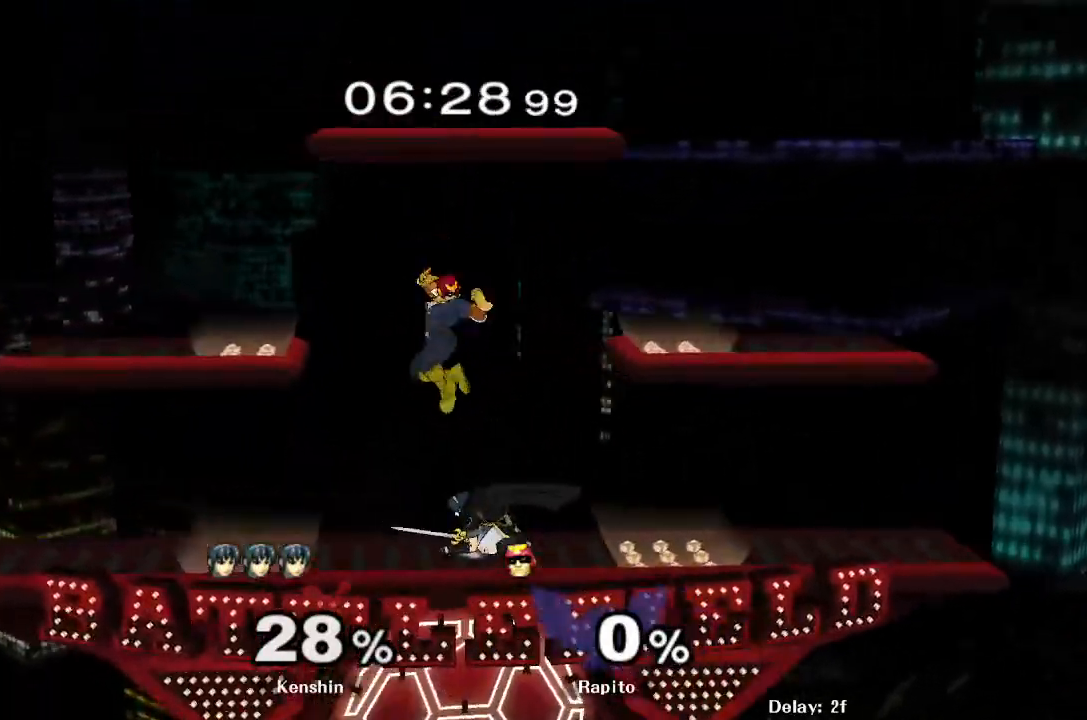
{"buttons": ["L1"], "left_stick": "center", "right_stick": "center", "events": [[83, "L1", "down"], [100, "left_stick", "right"], [233, "left_stick", "center"], [350, "left_stick", "right"], [433, "left_stick", "center"]]}
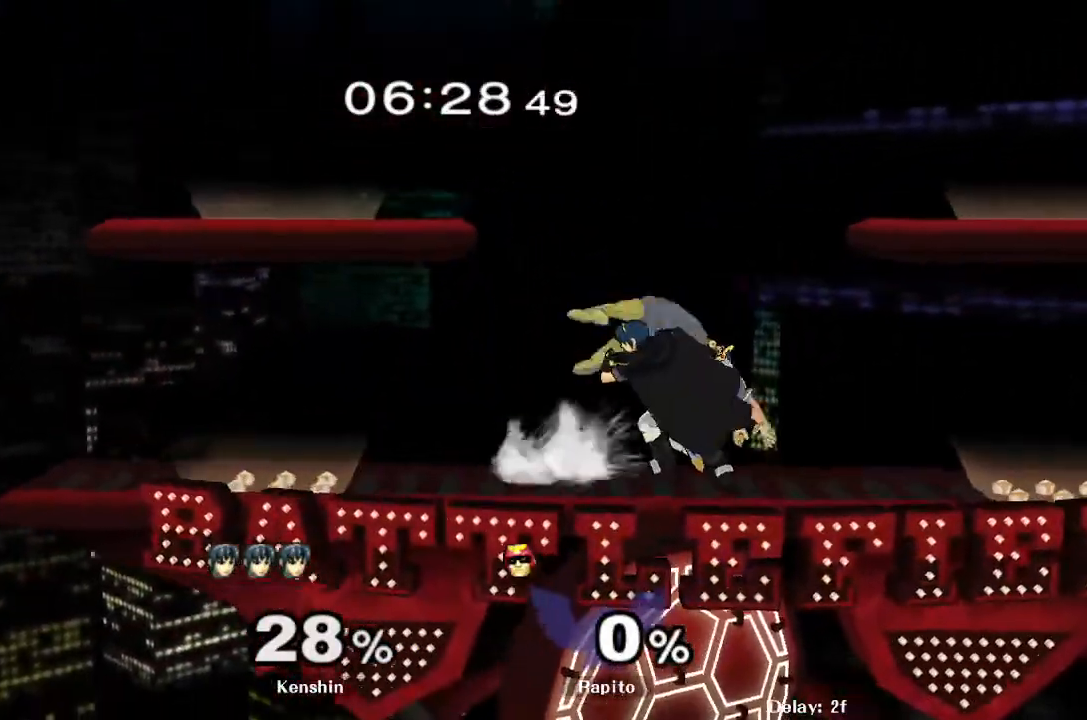
{"buttons": [], "left_stick": "center", "right_stick": "center", "events": [[17, "left_stick", "right"], [133, "left_stick", "center"], [150, "L1", "up"], [400, "A", "down"], [483, "A", "up"]]}
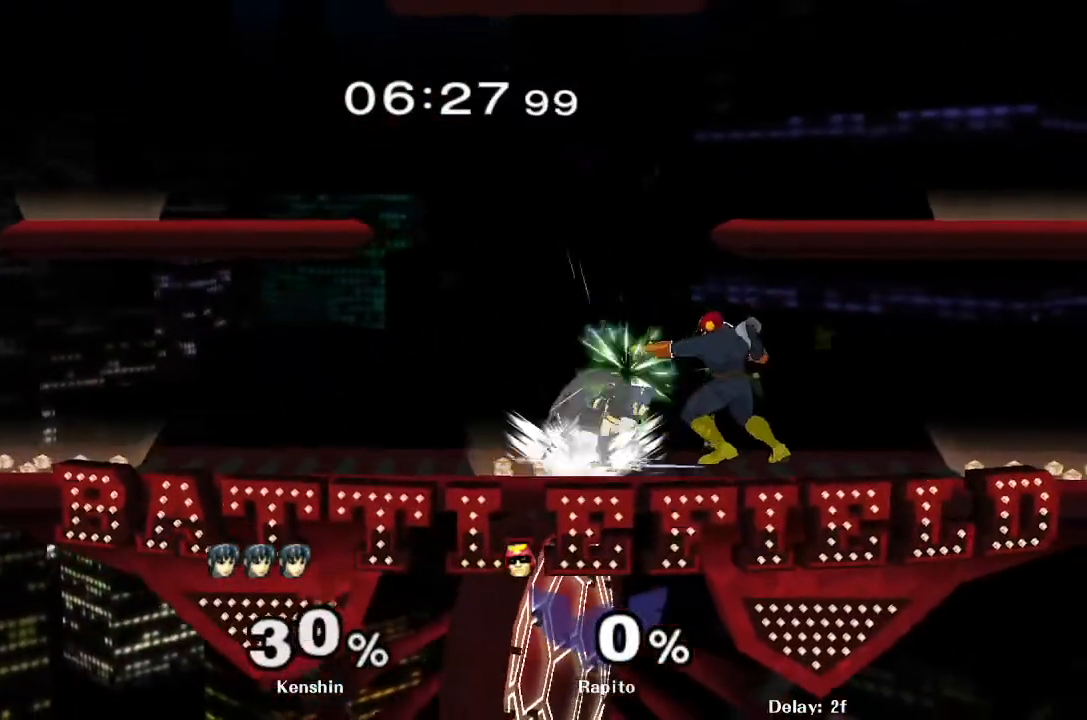
{"buttons": [], "left_stick": "center", "right_stick": "center", "events": [[183, "left_stick", "left"], [217, "Y", "down"], [283, "left_stick", "center"], [383, "Y", "up"]]}
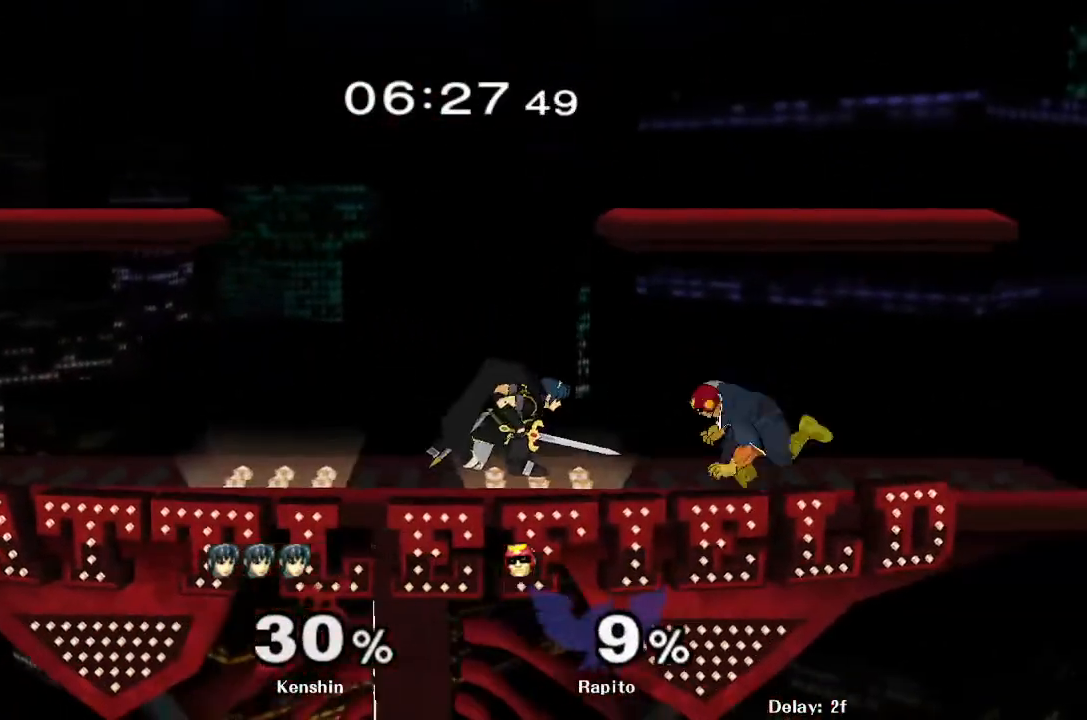
{"buttons": [], "left_stick": "center", "right_stick": "center", "events": [[117, "L1", "down"], [150, "left_stick", "up-left"], [267, "left_stick", "center"], [333, "left_stick", "up-left"], [450, "L1", "up"], [467, "left_stick", "center"]]}
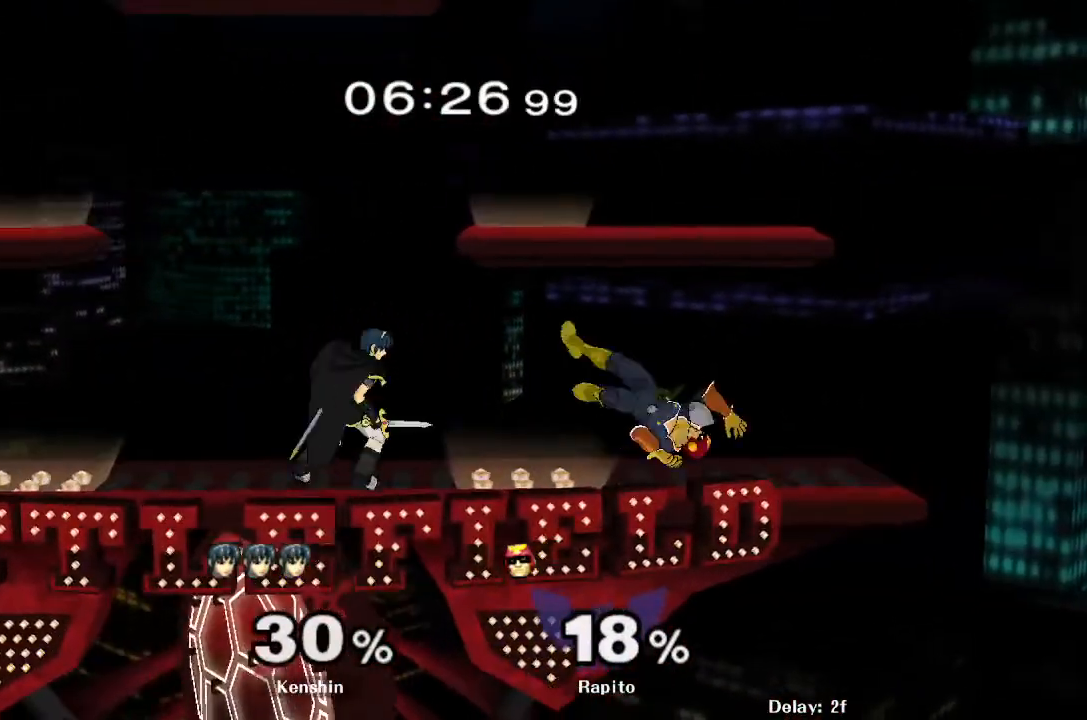
{"buttons": ["A"], "left_stick": "left", "right_stick": "center", "events": [[250, "Y", "down"], [317, "Y", "up"], [333, "left_stick", "left"], [367, "A", "down"]]}
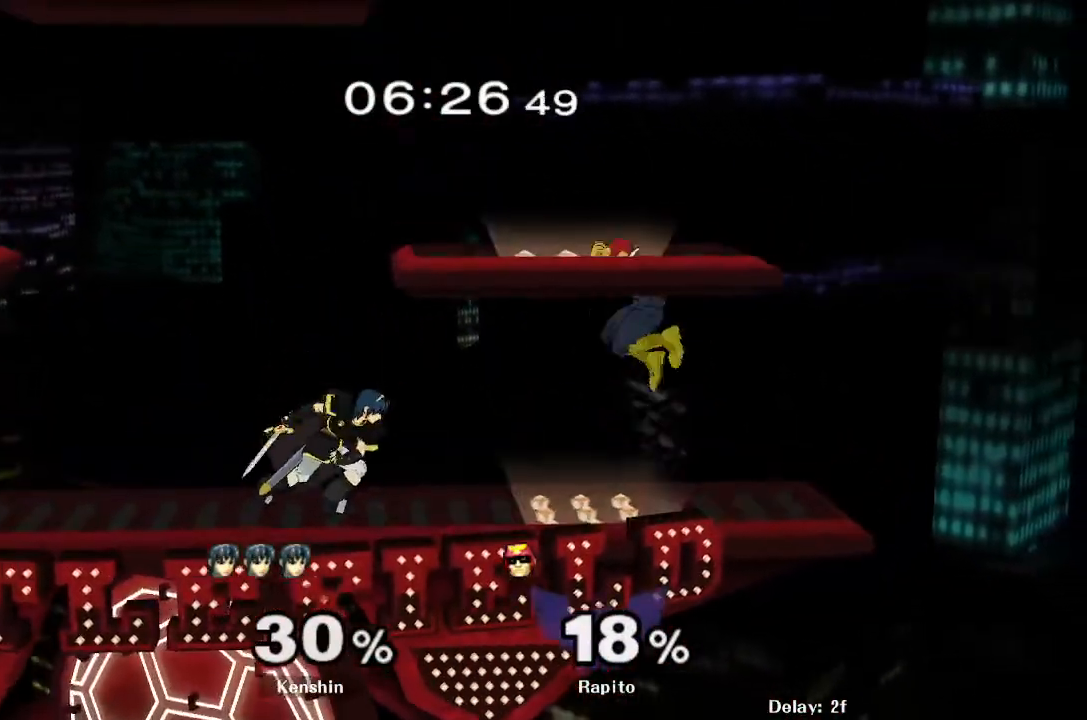
{"buttons": ["L1"], "left_stick": "right", "right_stick": "center", "events": [[217, "A", "up"], [217, "L1", "down"], [217, "left_stick", "down"], [333, "left_stick", "center"], [383, "left_stick", "right"]]}
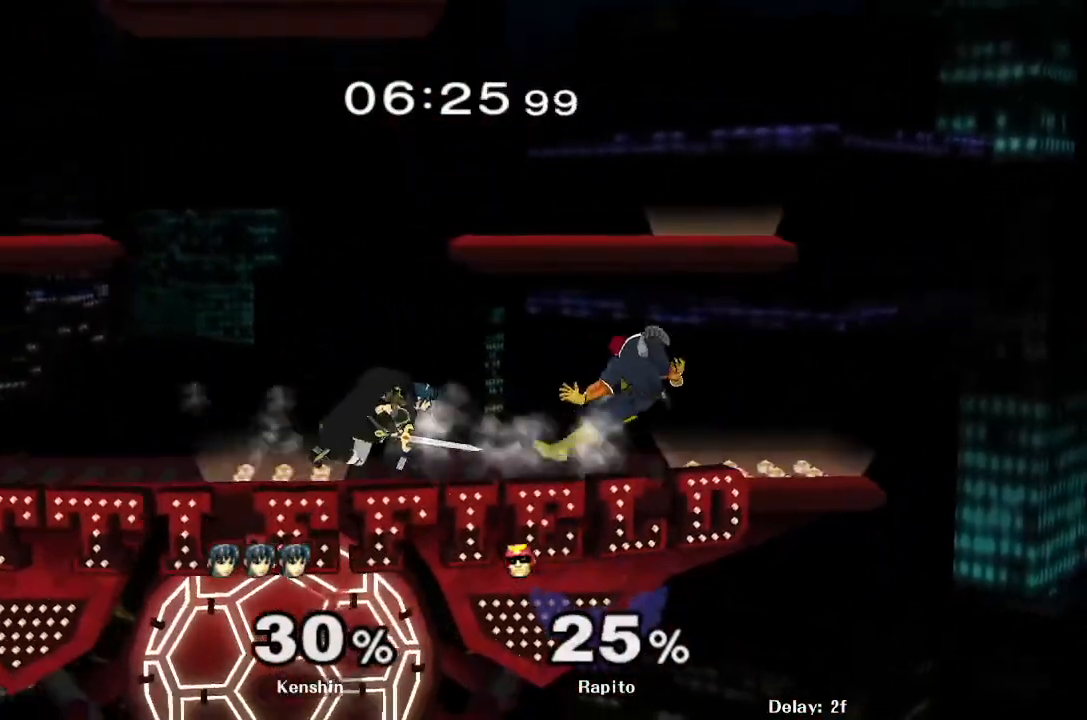
{"buttons": ["L1"], "left_stick": "center", "right_stick": "center", "events": [[150, "left_stick", "center"], [200, "L1", "up"], [400, "L1", "down"]]}
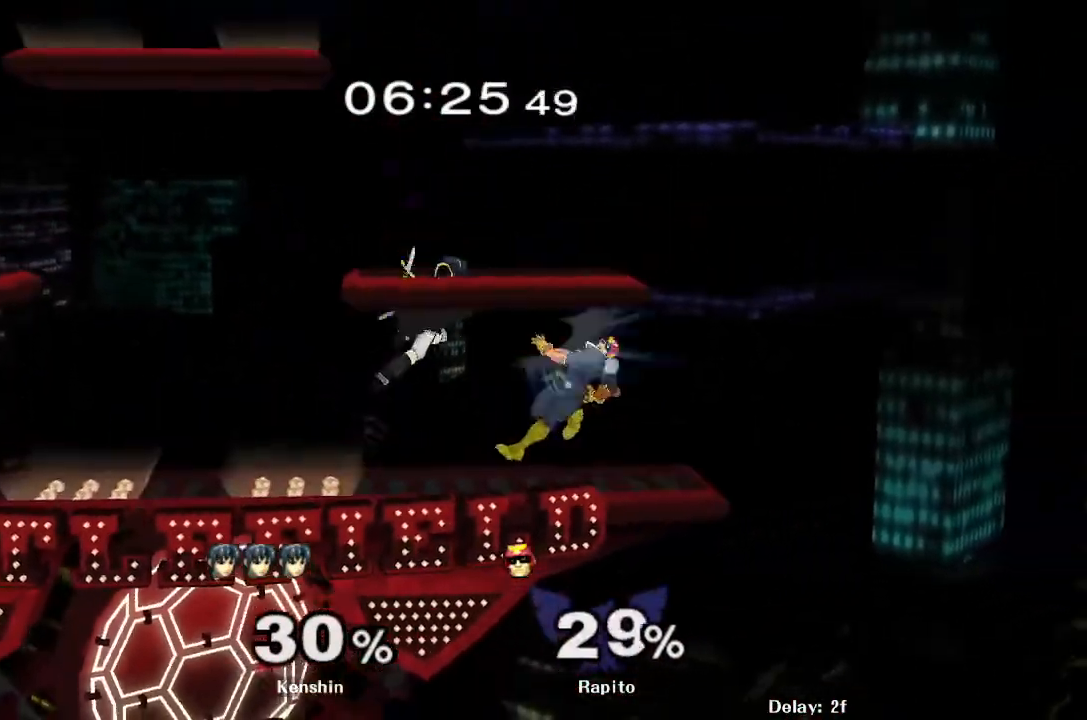
{"buttons": [], "left_stick": "left", "right_stick": "center", "events": [[417, "left_stick", "left"], [467, "L1", "up"]]}
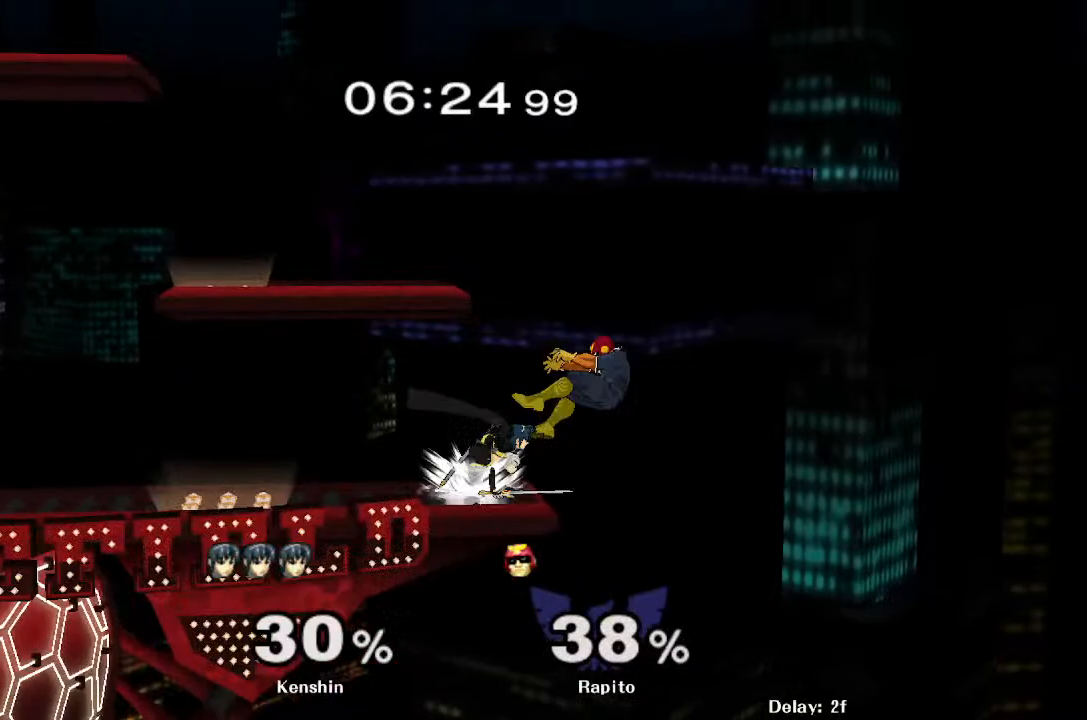
{"buttons": ["Y"], "left_stick": "left", "right_stick": "center", "events": [[350, "Y", "down"], [400, "Y", "up"], [450, "Y", "down"]]}
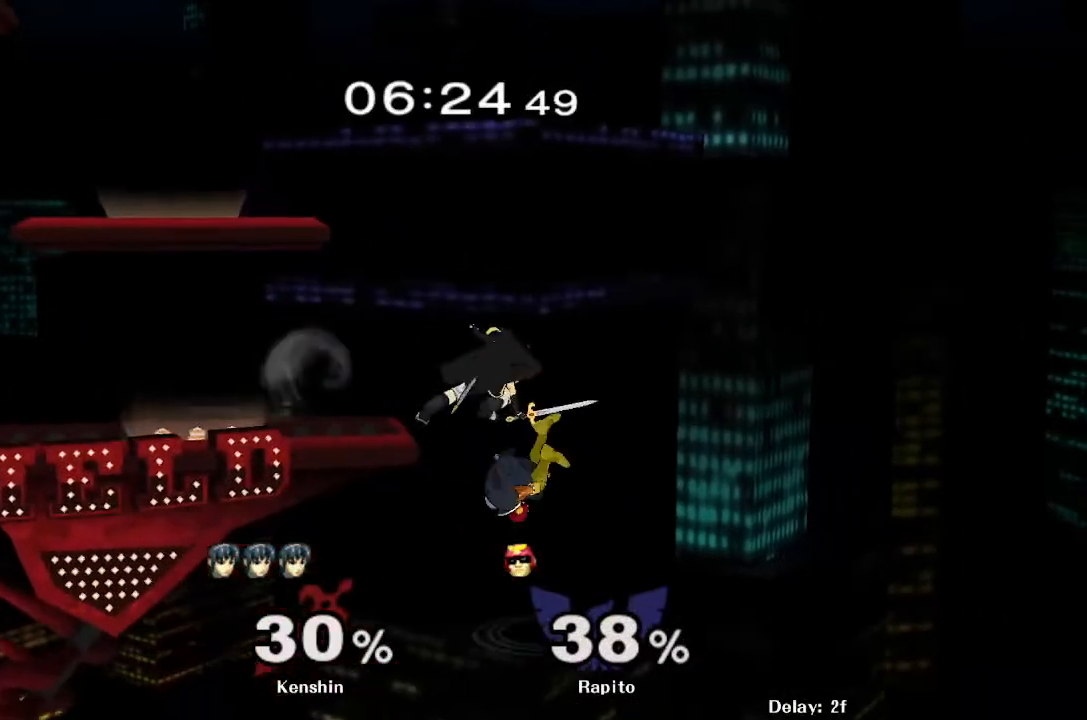
{"buttons": ["L1"], "left_stick": "up-left", "right_stick": "center", "events": [[17, "left_stick", "up-left"], [200, "L1", "down"], [200, "Y", "up"]]}
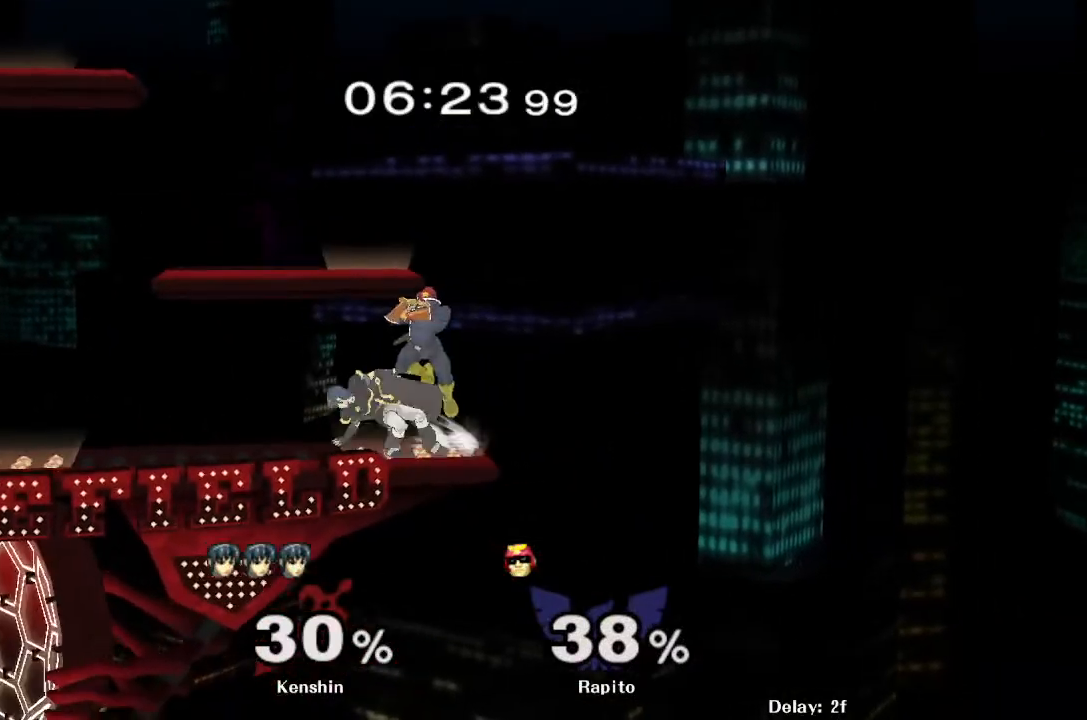
{"buttons": ["L1"], "left_stick": "up-left", "right_stick": "center", "events": [[183, "L1", "up"], [250, "left_stick", "down-left"], [400, "left_stick", "center"], [417, "L1", "down"], [467, "left_stick", "up-left"]]}
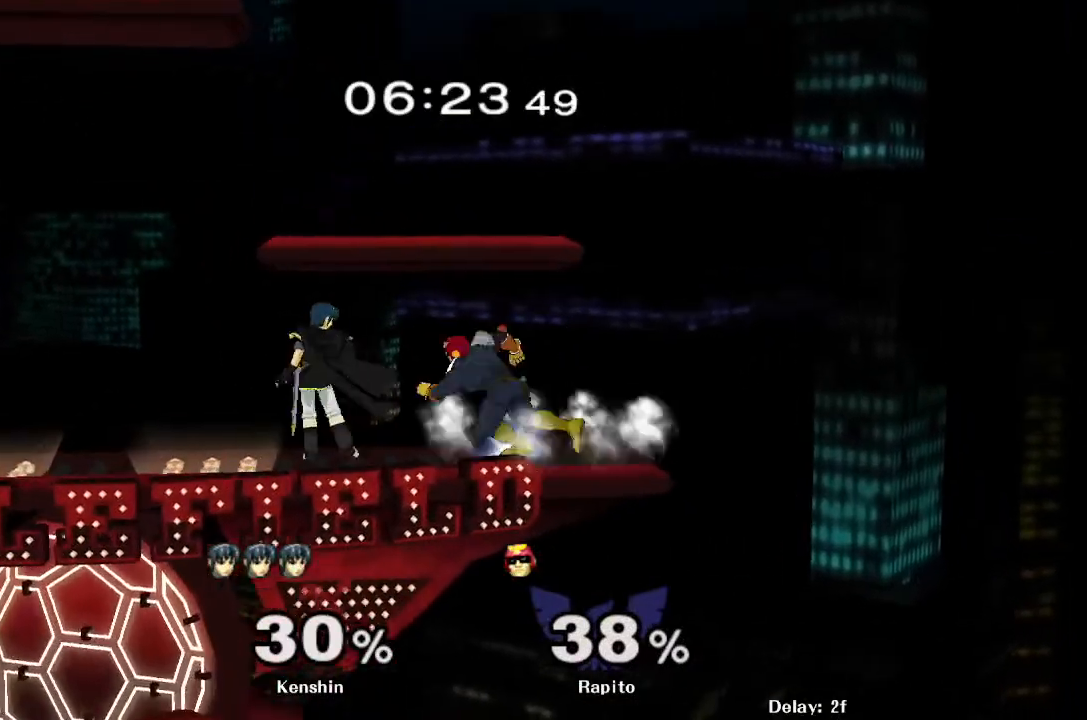
{"buttons": [], "left_stick": "center", "right_stick": "center", "events": [[83, "left_stick", "center"], [133, "left_stick", "left"], [283, "L1", "up"], [300, "left_stick", "center"]]}
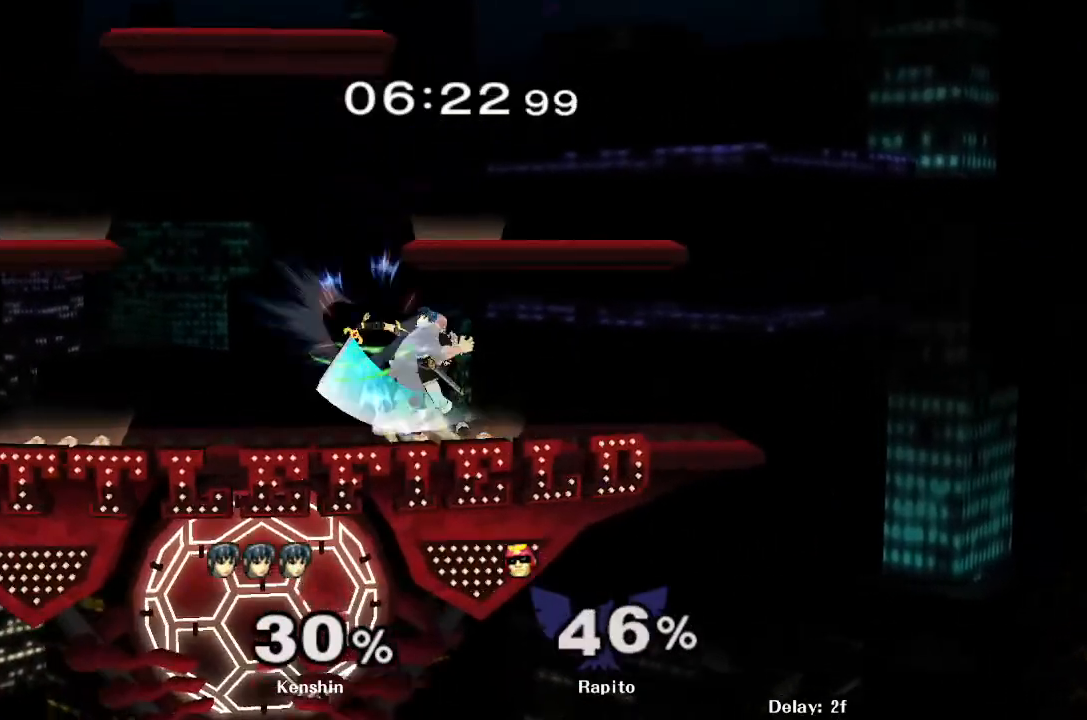
{"buttons": ["L1"], "left_stick": "center", "right_stick": "center", "events": [[33, "A", "down"], [83, "A", "up"], [200, "A", "down"], [267, "A", "up"], [500, "L1", "down"]]}
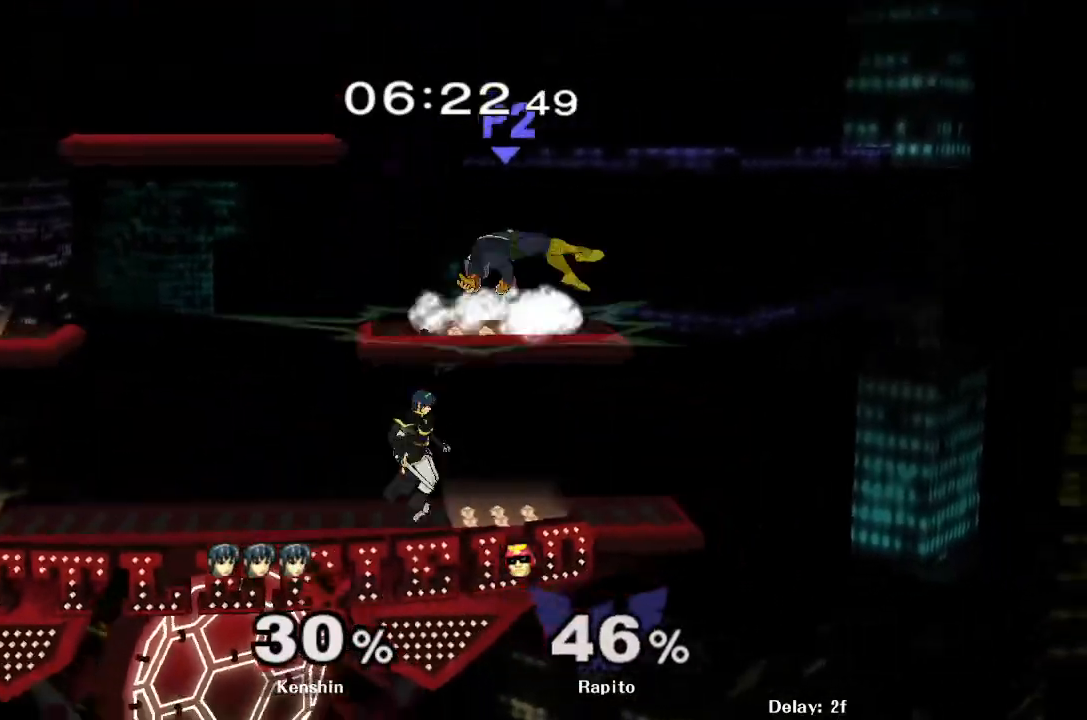
{"buttons": [], "left_stick": "up", "right_stick": "center", "events": [[200, "L1", "up"], [483, "left_stick", "up"]]}
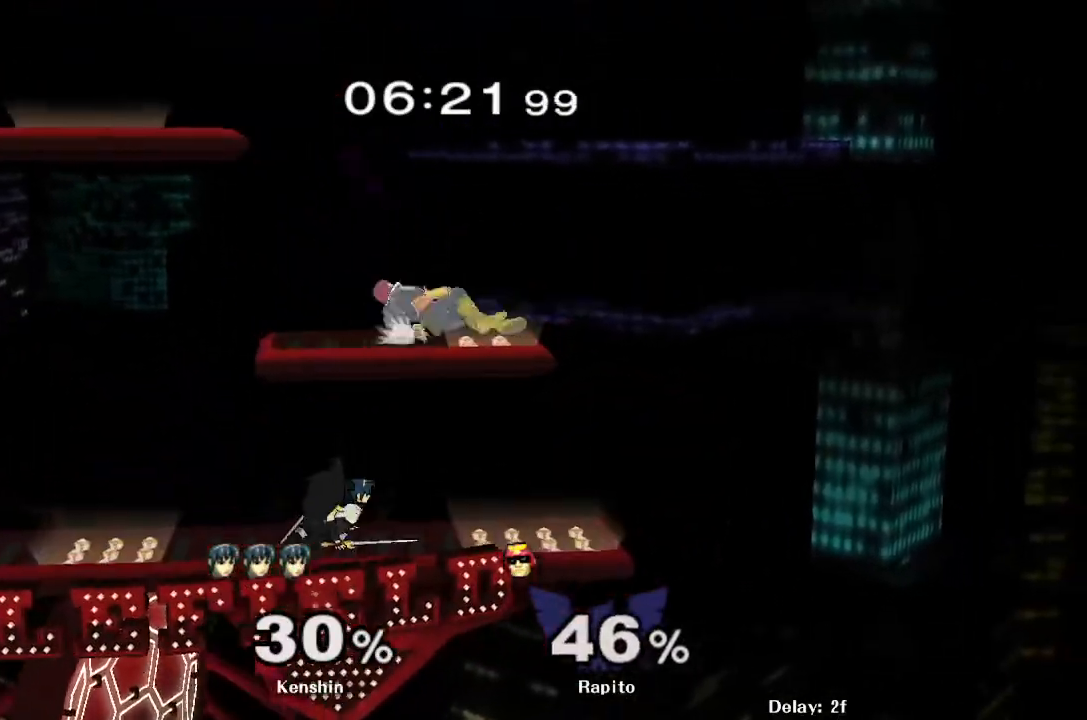
{"buttons": ["L1"], "left_stick": "center", "right_stick": "center", "events": [[183, "left_stick", "center"], [367, "L1", "down"]]}
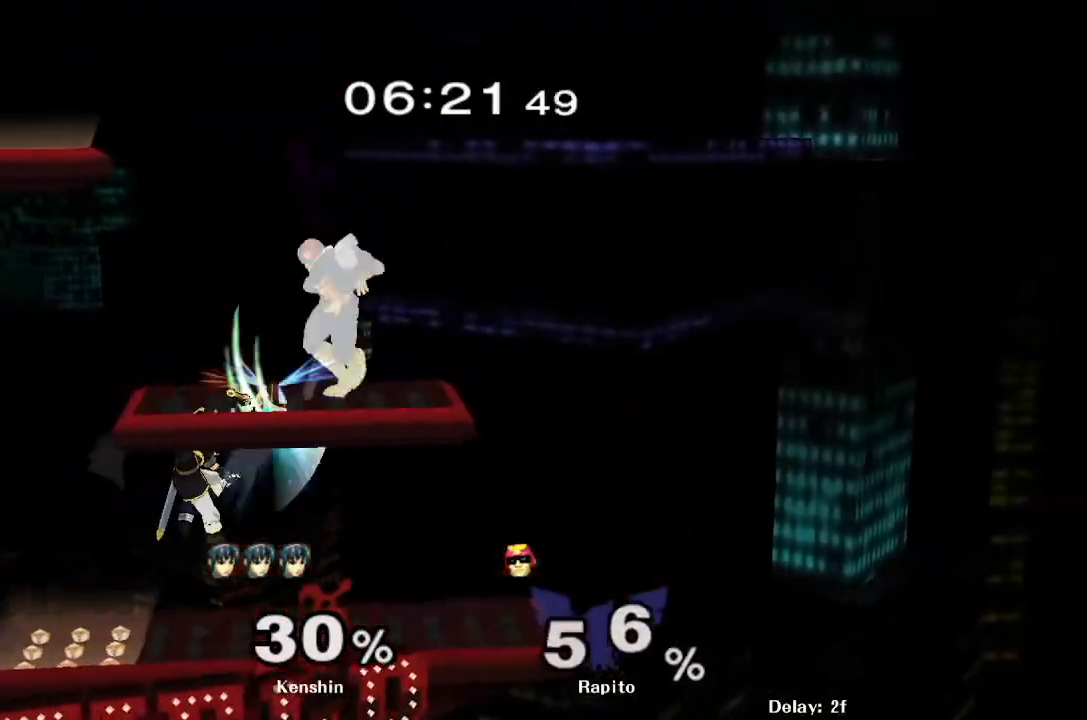
{"buttons": [], "left_stick": "center", "right_stick": "center", "events": [[433, "L1", "up"]]}
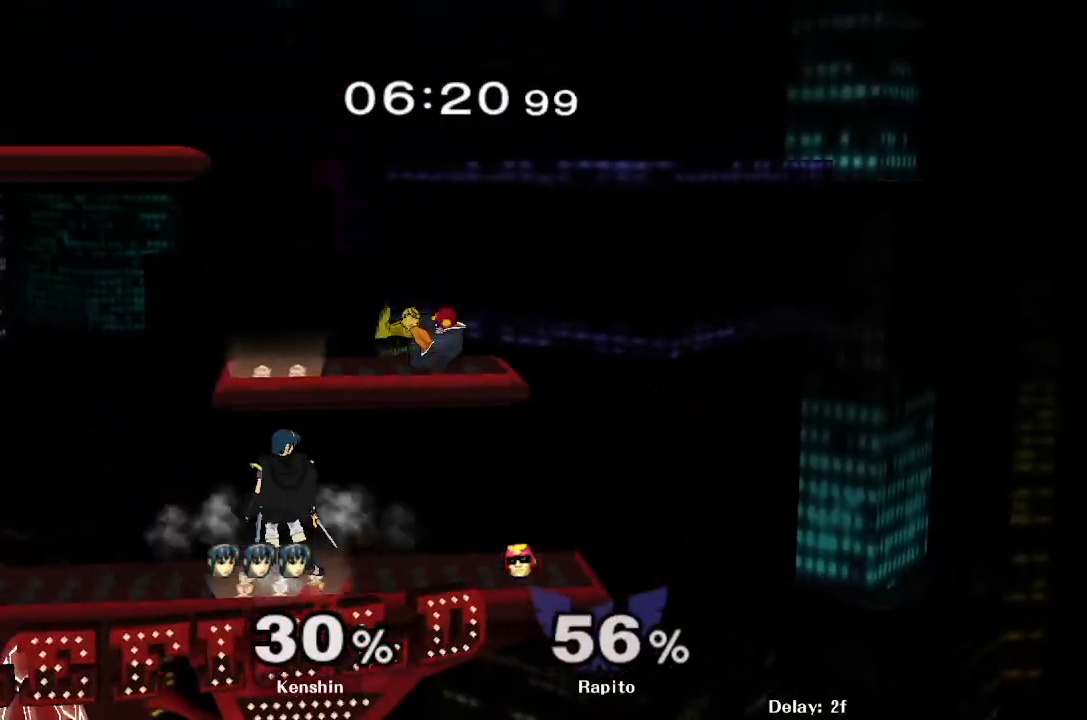
{"buttons": [], "left_stick": "center", "right_stick": "center", "events": [[33, "L1", "down"], [100, "left_stick", "up-left"], [483, "L1", "up"], [500, "left_stick", "center"]]}
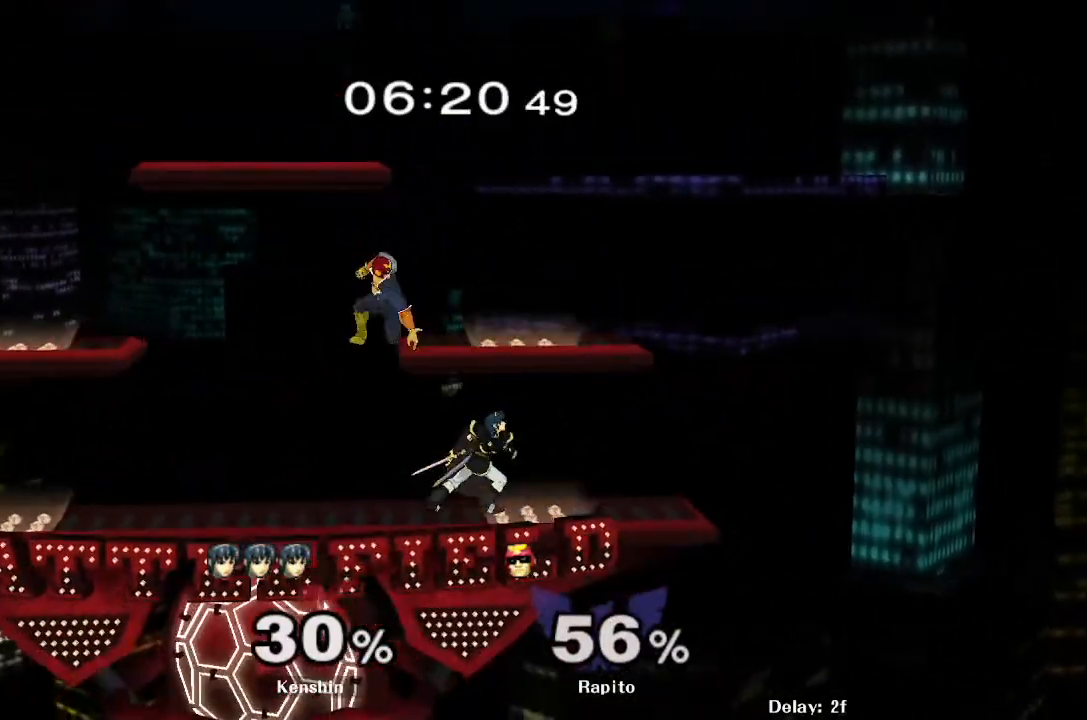
{"buttons": ["L1"], "left_stick": "right", "right_stick": "center", "events": [[133, "L1", "down"], [250, "left_stick", "right"], [383, "left_stick", "center"], [433, "left_stick", "right"]]}